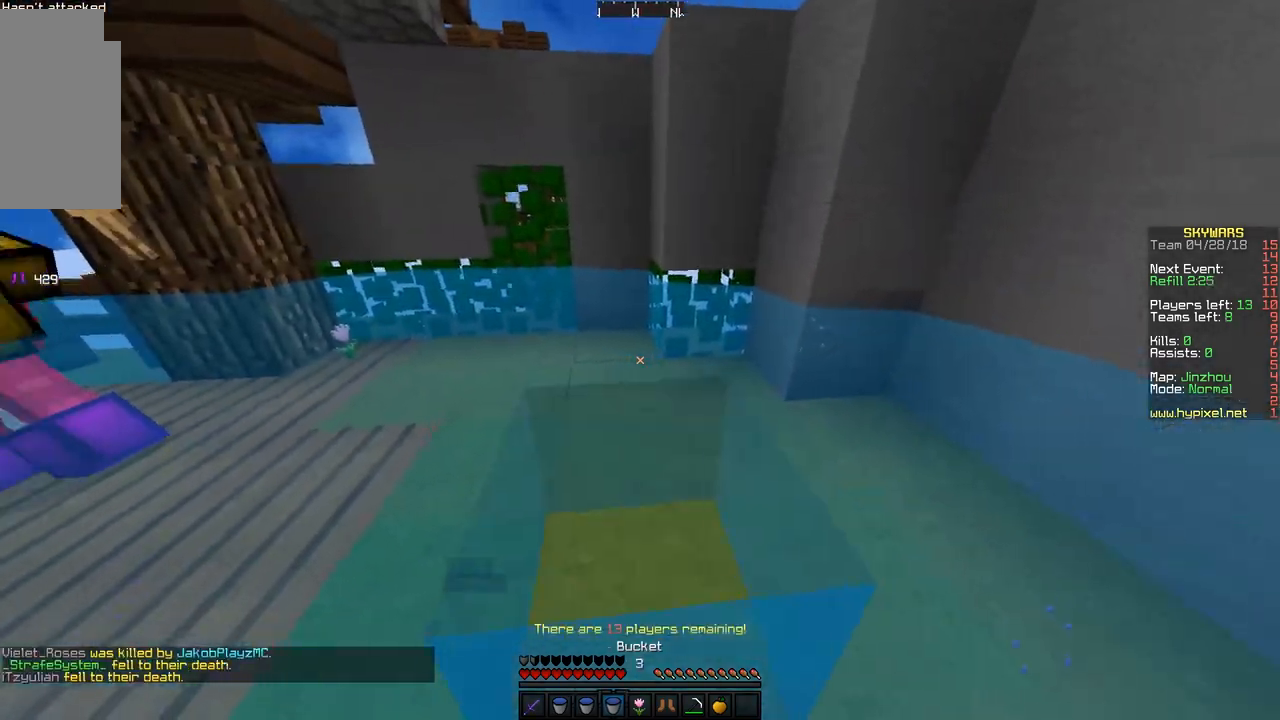
Gameplay with keyboard and mouse; each line is a JSON object with the keys and mouse buttons held at the frame after it. "events" lists presses ("down") and releases ("up") of "a", "d", "s", "space", "w", "mouse_left" and "mouse_right" between this image and that frame as [ms after this image, input, new state], when the widget could be followed in between. "mouse_left", "mouse_right" = the "left", "right" buttons of the "mouse" list. No other keys are recorded. Fast repeated clicks can show as one long hold. Mouse movement is not recorded.
{"keys": ["w"], "mouse": [], "events": [[33, "w", "down"], [83, "mouse_right", "up"]]}
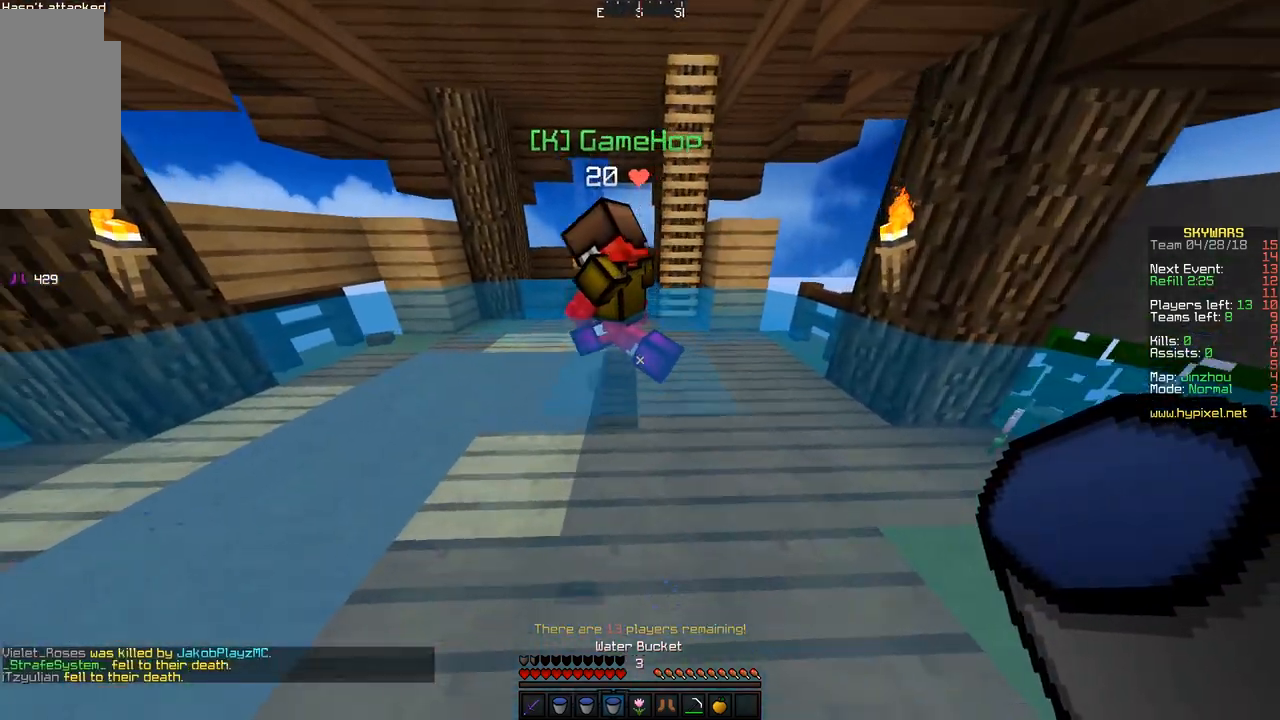
{"keys": ["w"], "mouse": [], "events": [[267, "d", "down"], [483, "d", "up"]]}
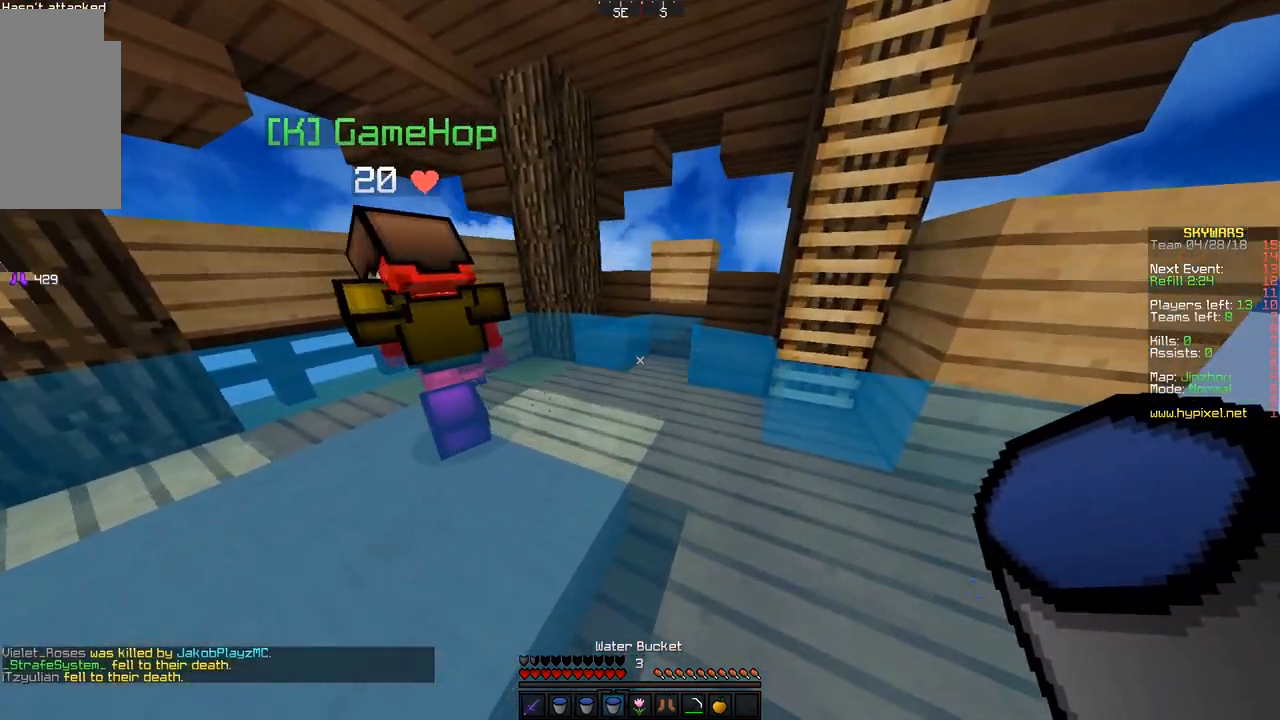
{"keys": [], "mouse": [], "events": [[83, "w", "up"], [267, "w", "down"], [483, "w", "up"]]}
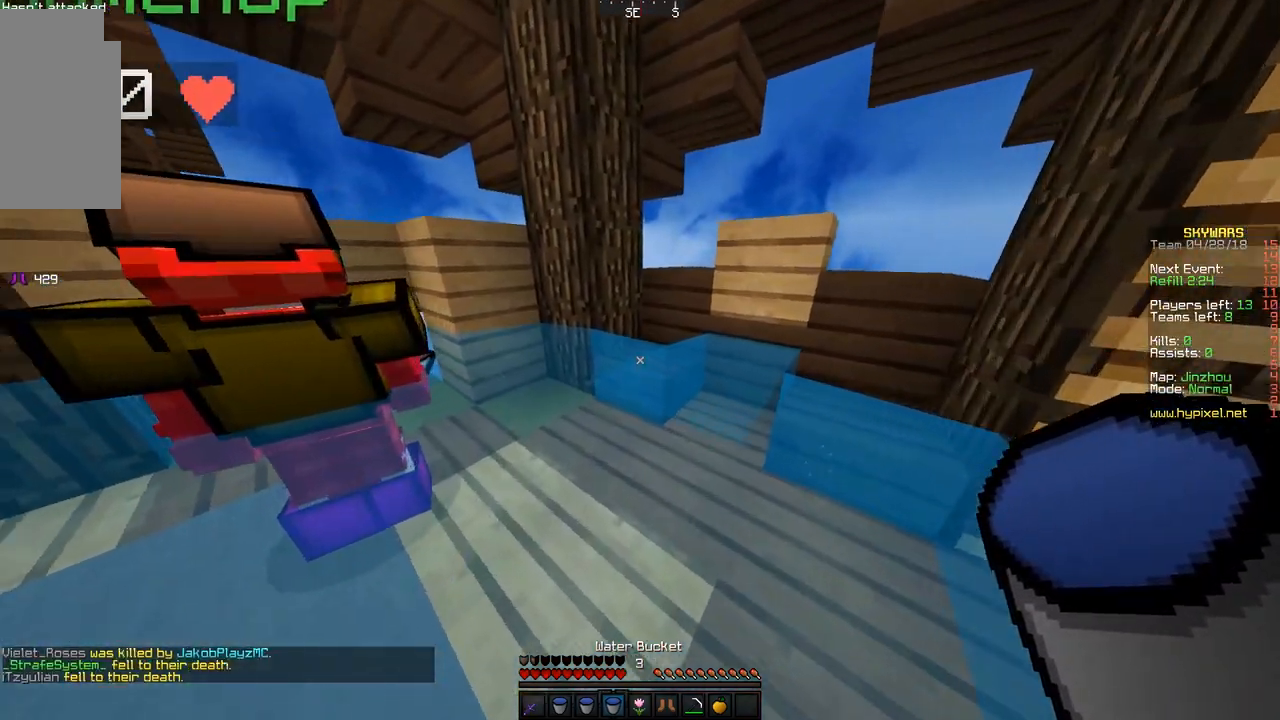
{"keys": ["s"], "mouse": [], "events": [[267, "s", "down"]]}
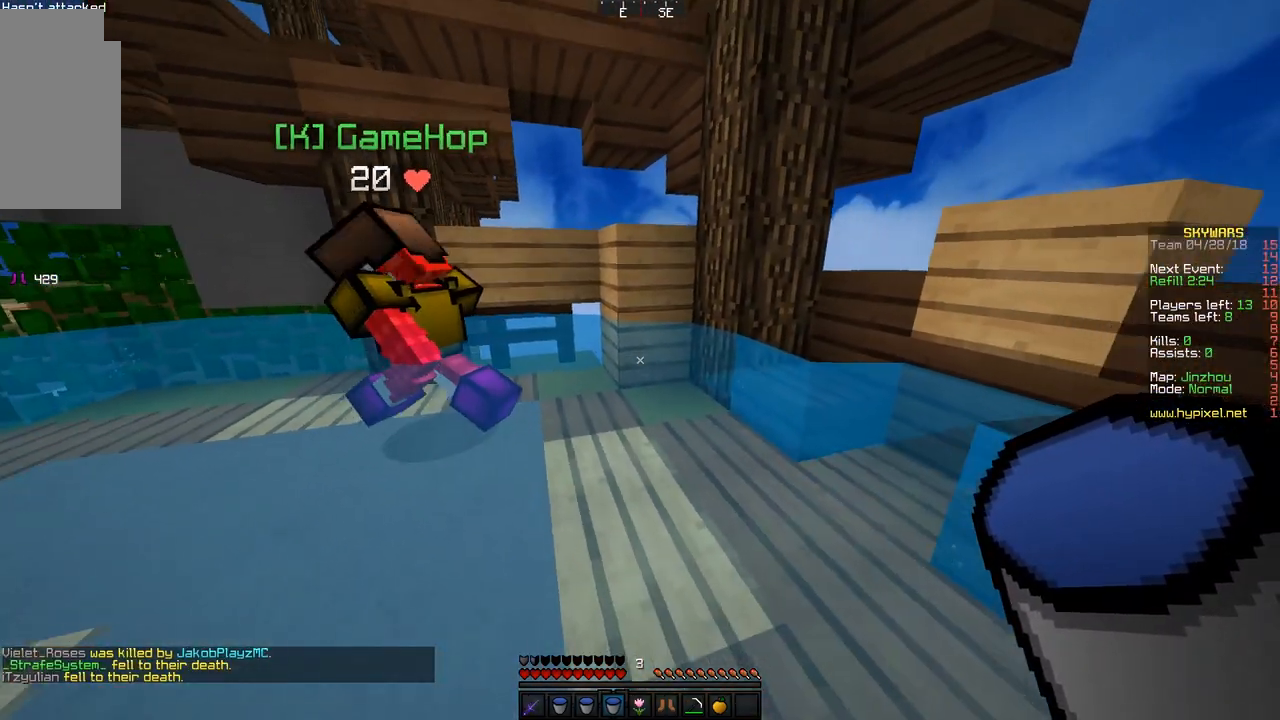
{"keys": ["a", "s"], "mouse": [], "events": [[83, "a", "down"]]}
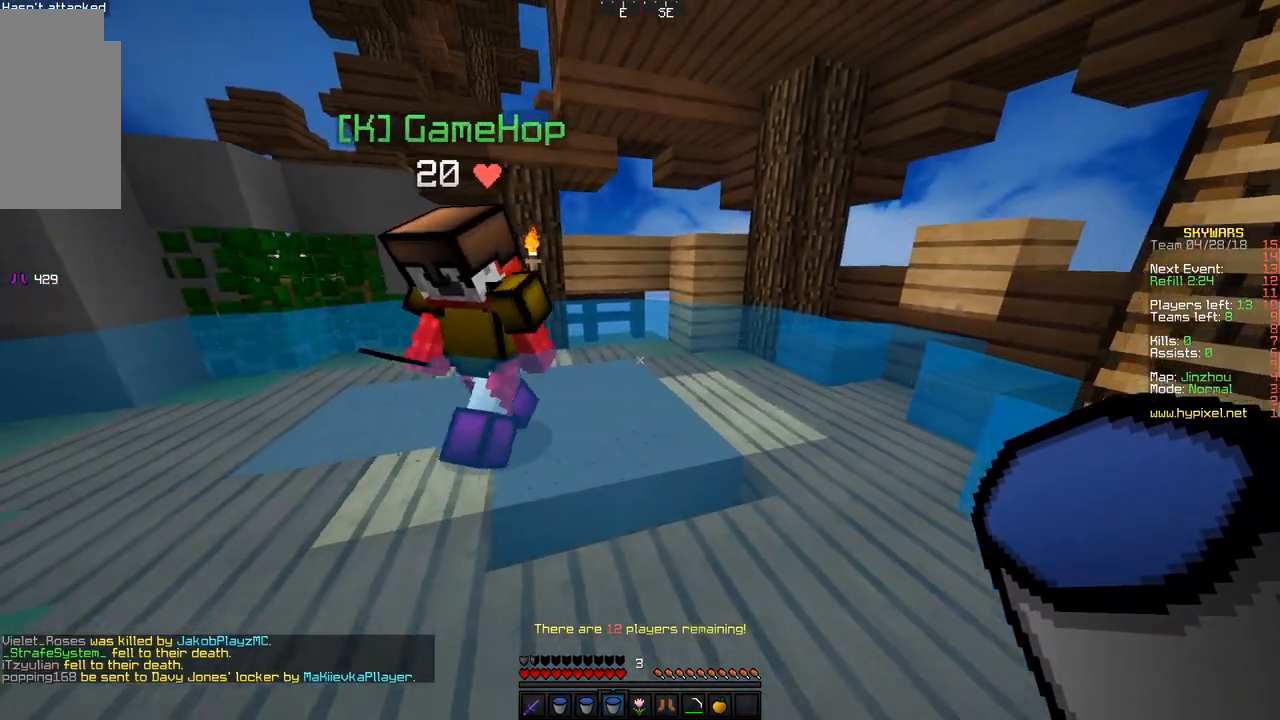
{"keys": [], "mouse": [], "events": [[133, "s", "up"], [233, "a", "up"]]}
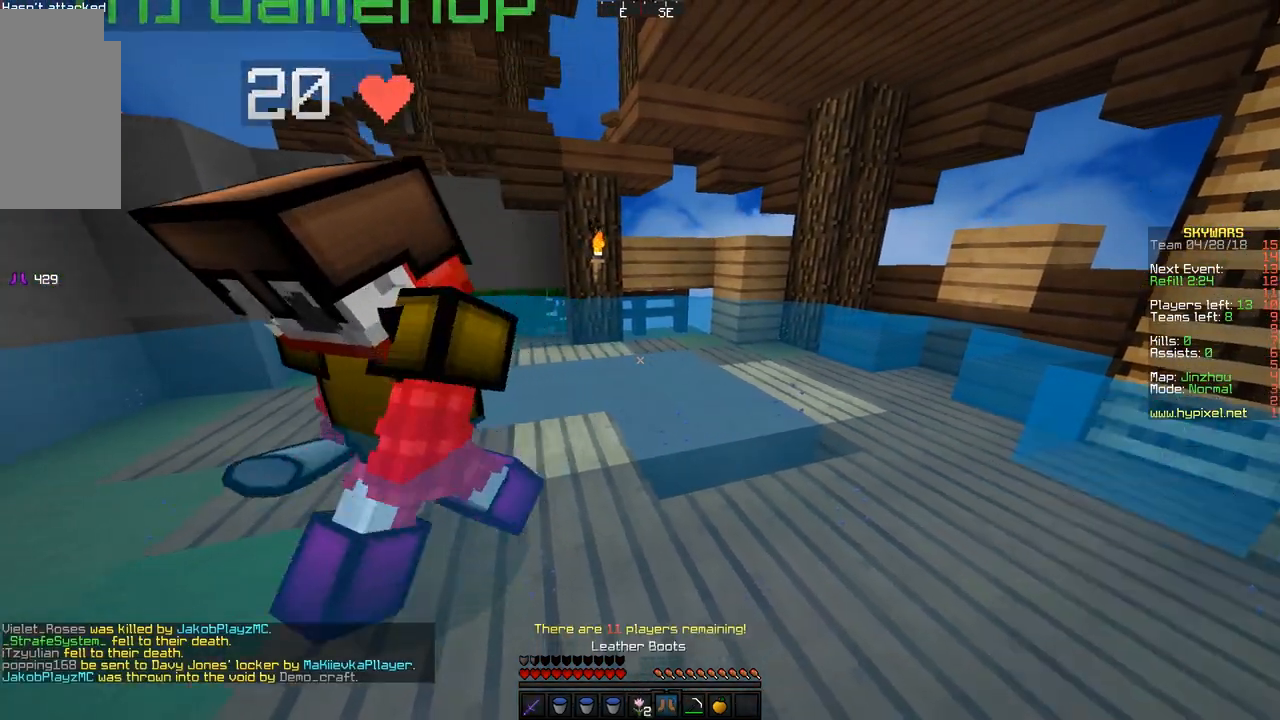
{"keys": ["w"], "mouse": [], "events": [[367, "w", "down"]]}
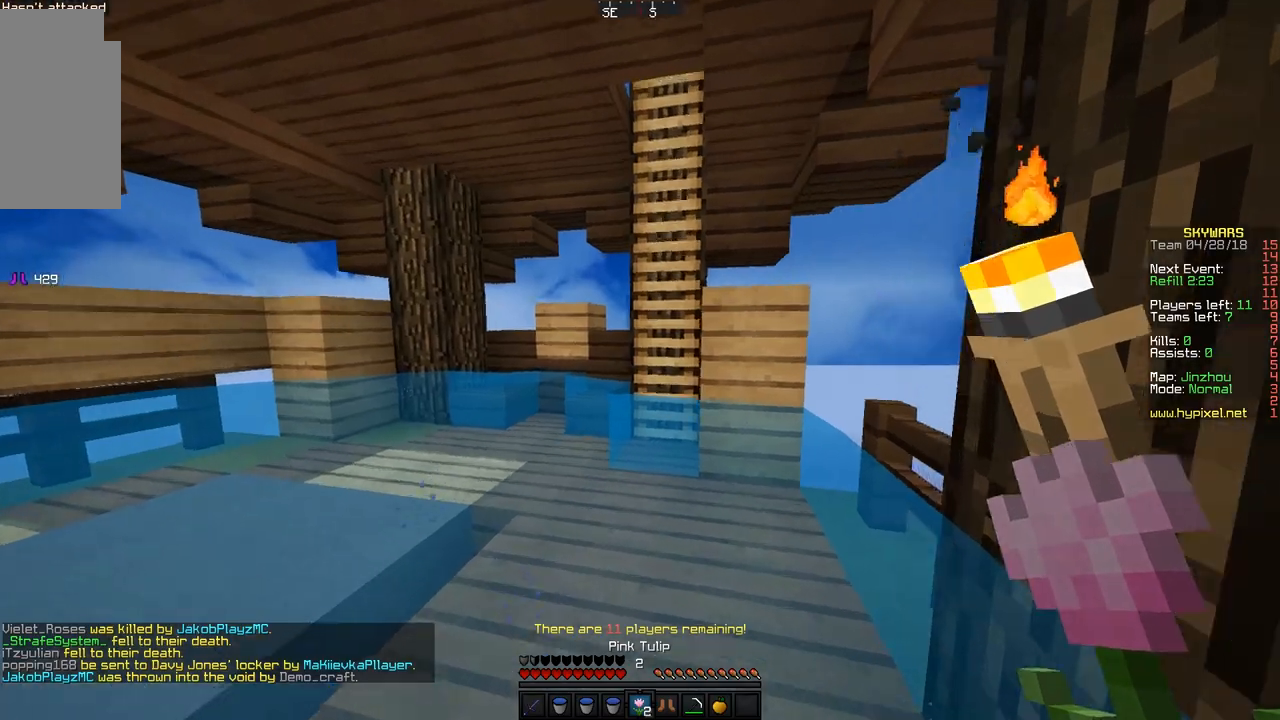
{"keys": ["a", "w"], "mouse": [], "events": [[167, "a", "down"]]}
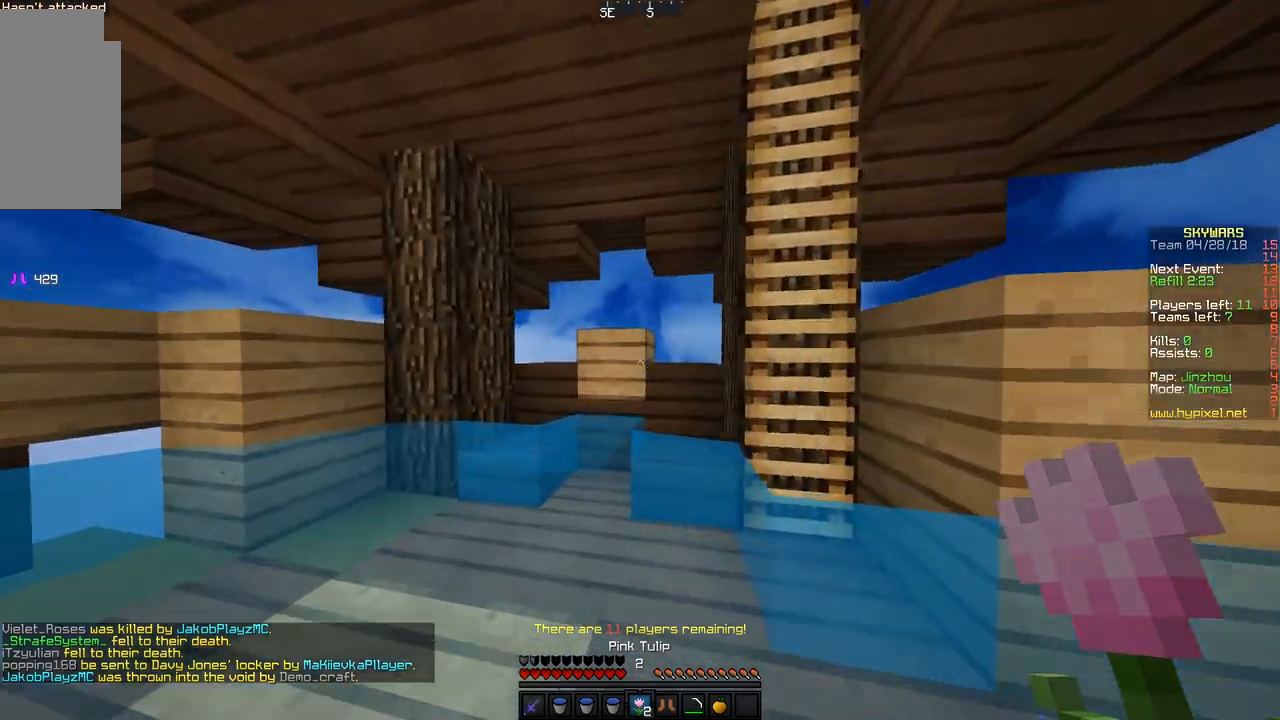
{"keys": [], "mouse": [], "events": [[233, "a", "up"], [417, "w", "up"]]}
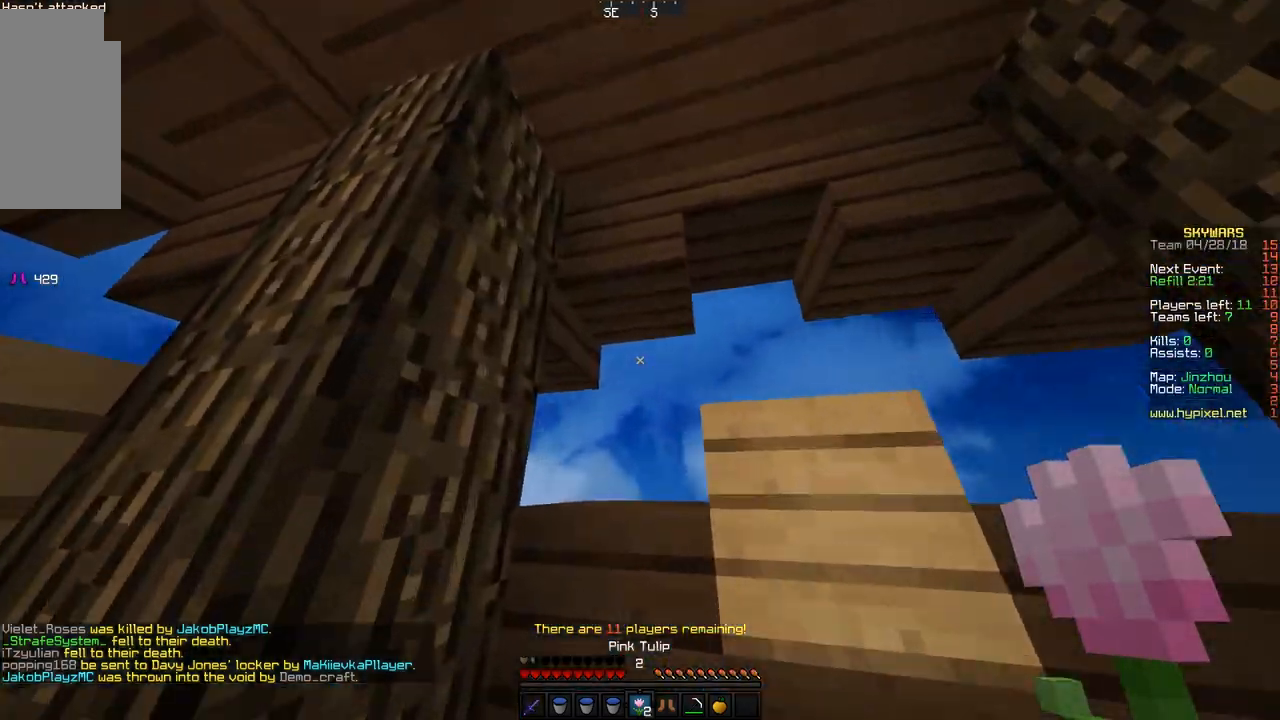
{"keys": ["s"], "mouse": [], "events": [[483, "s", "down"]]}
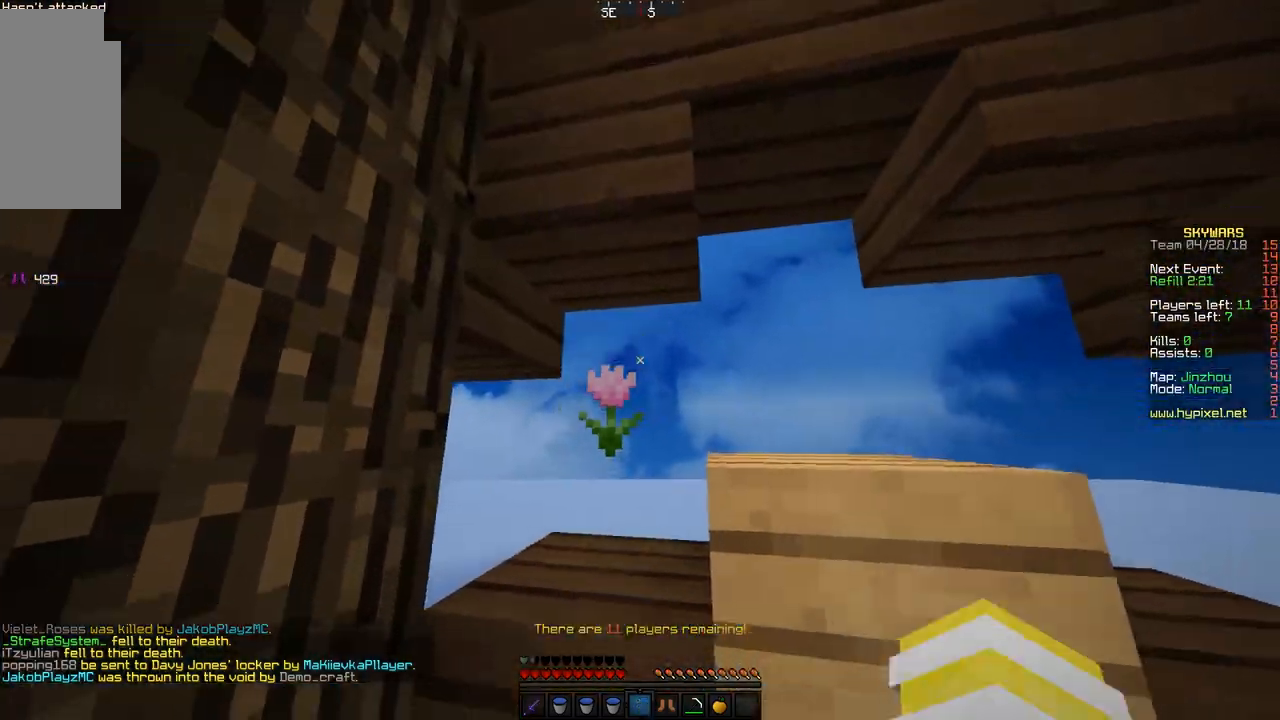
{"keys": ["a", "s"], "mouse": [], "events": [[433, "a", "down"]]}
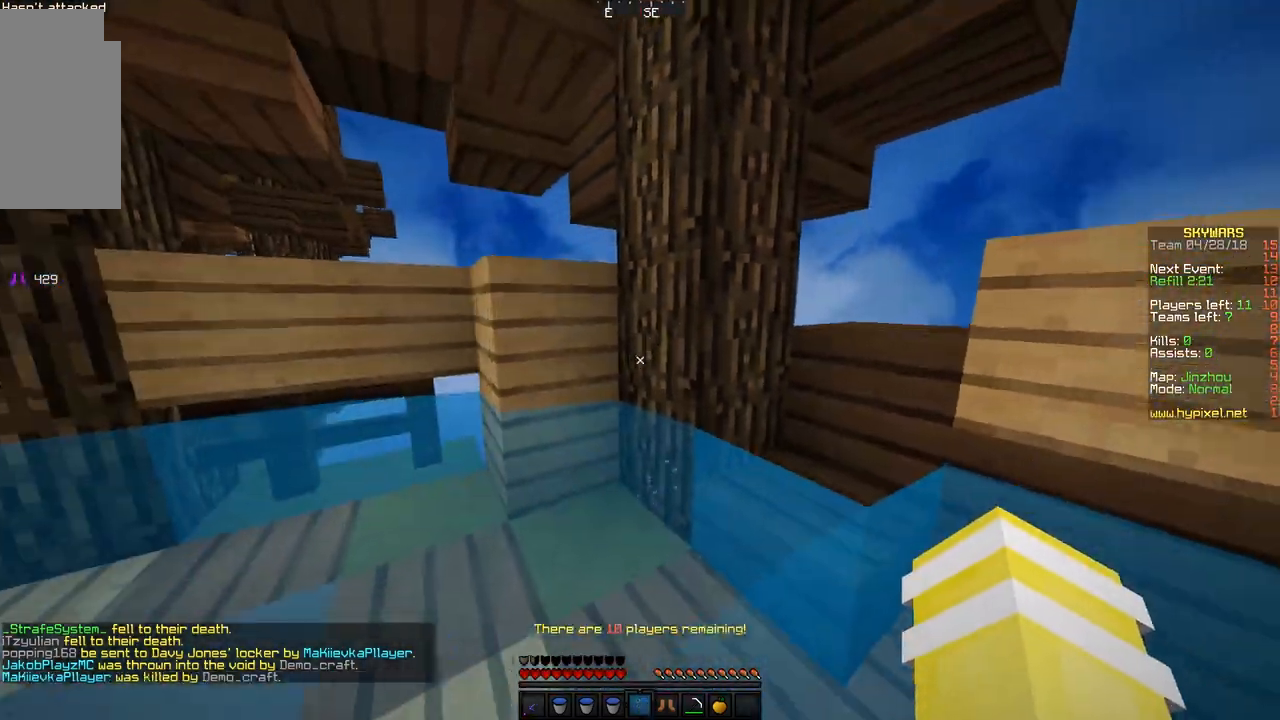
{"keys": ["a", "w"], "mouse": ["right"], "events": [[83, "s", "up"], [433, "mouse_right", "down"], [433, "w", "down"]]}
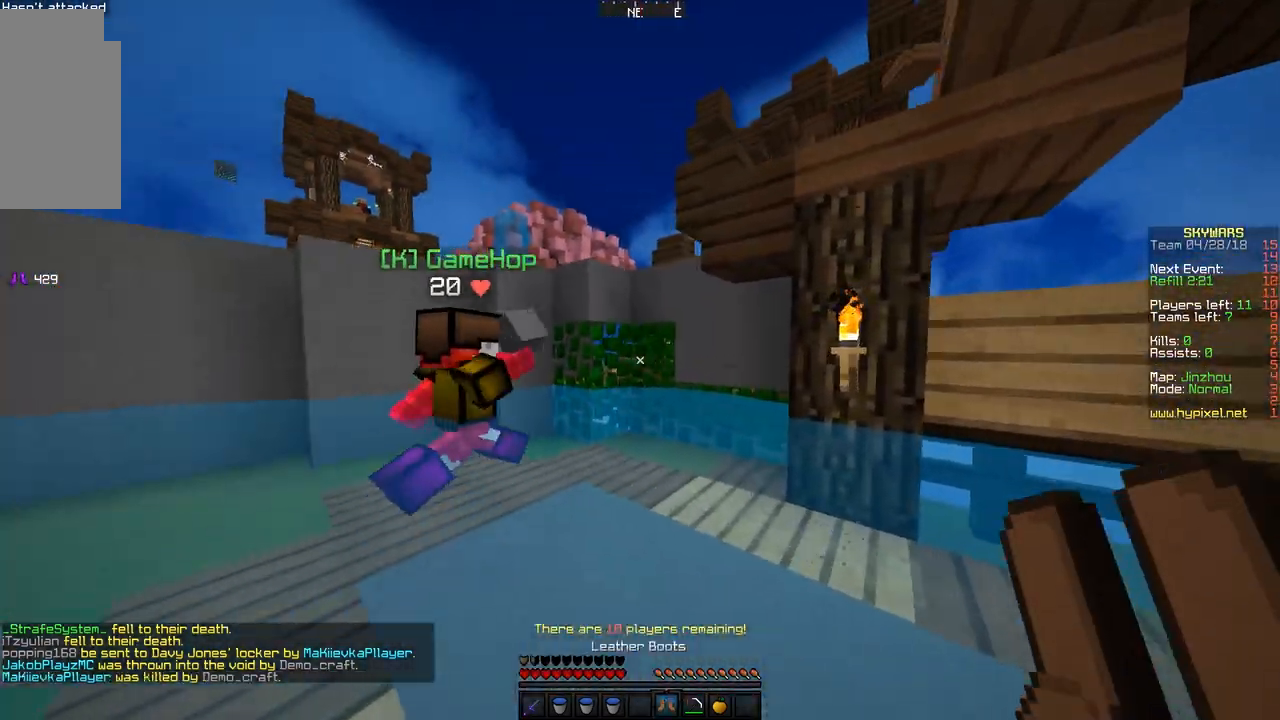
{"keys": ["a", "w"], "mouse": [], "events": [[133, "mouse_right", "up"]]}
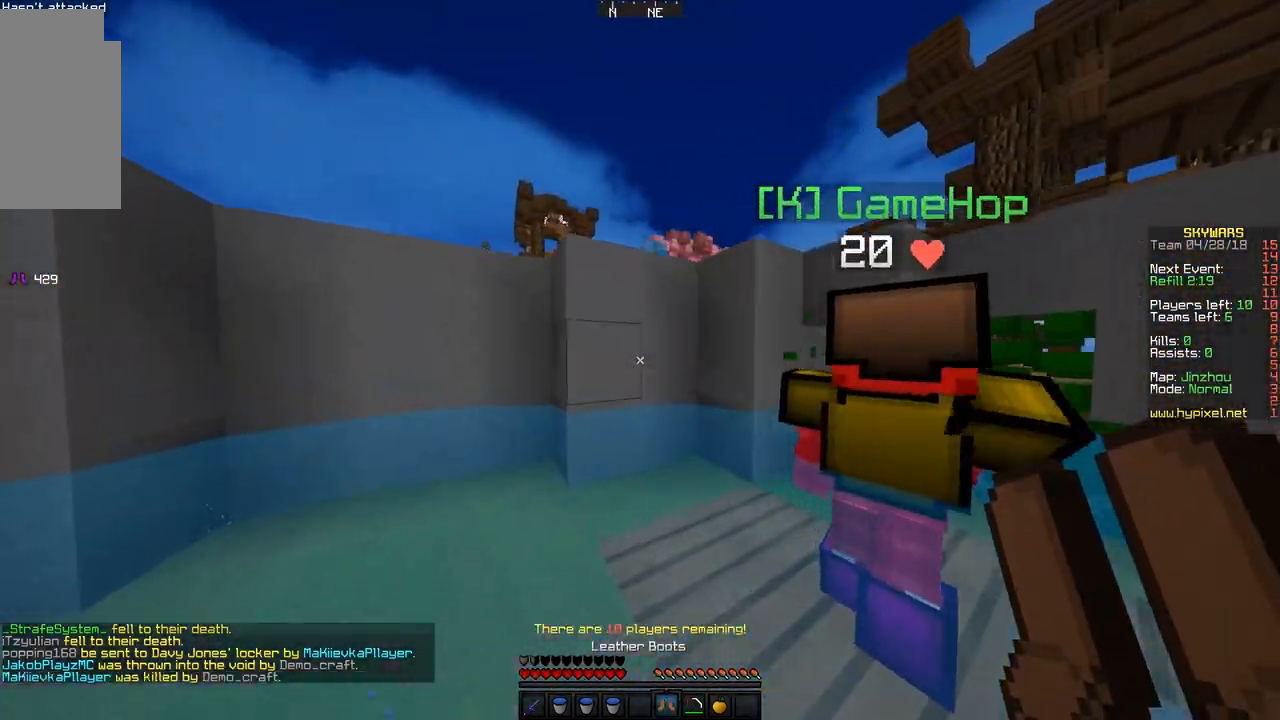
{"keys": ["d", "w"], "mouse": [], "events": [[333, "a", "up"], [333, "d", "down"]]}
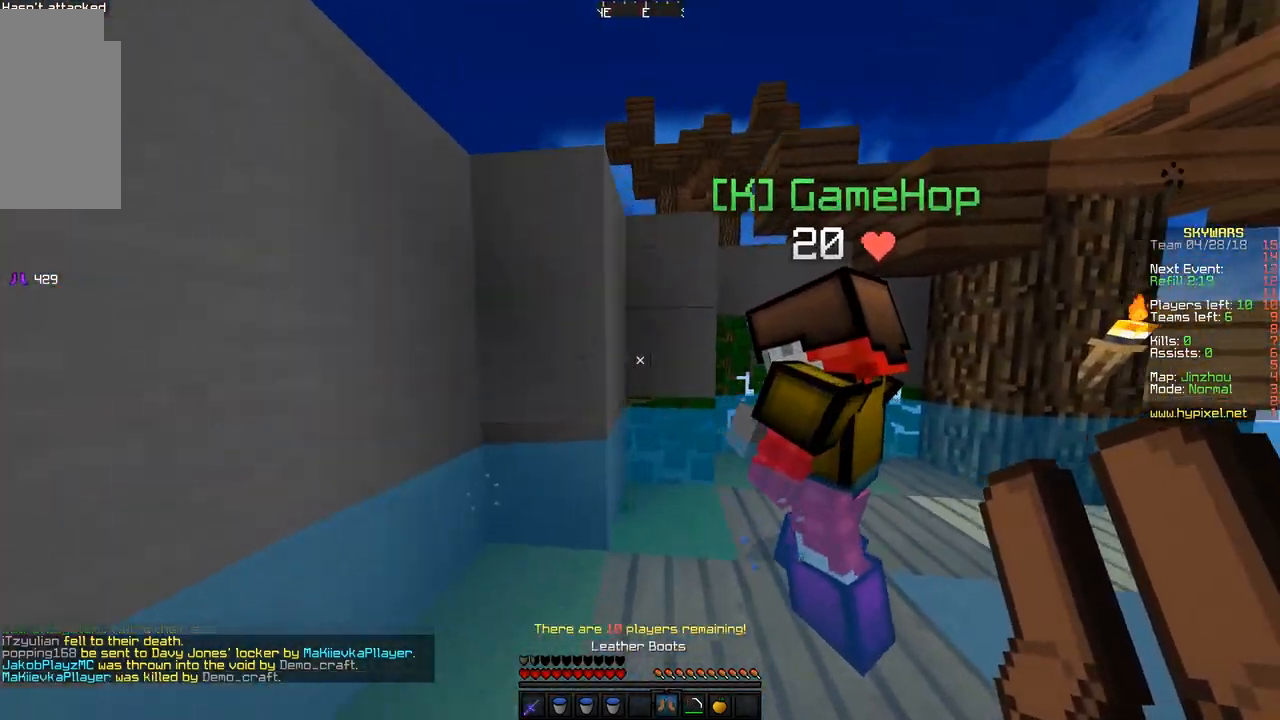
{"keys": ["d"], "mouse": [], "events": [[83, "w", "up"], [283, "s", "down"], [467, "s", "up"]]}
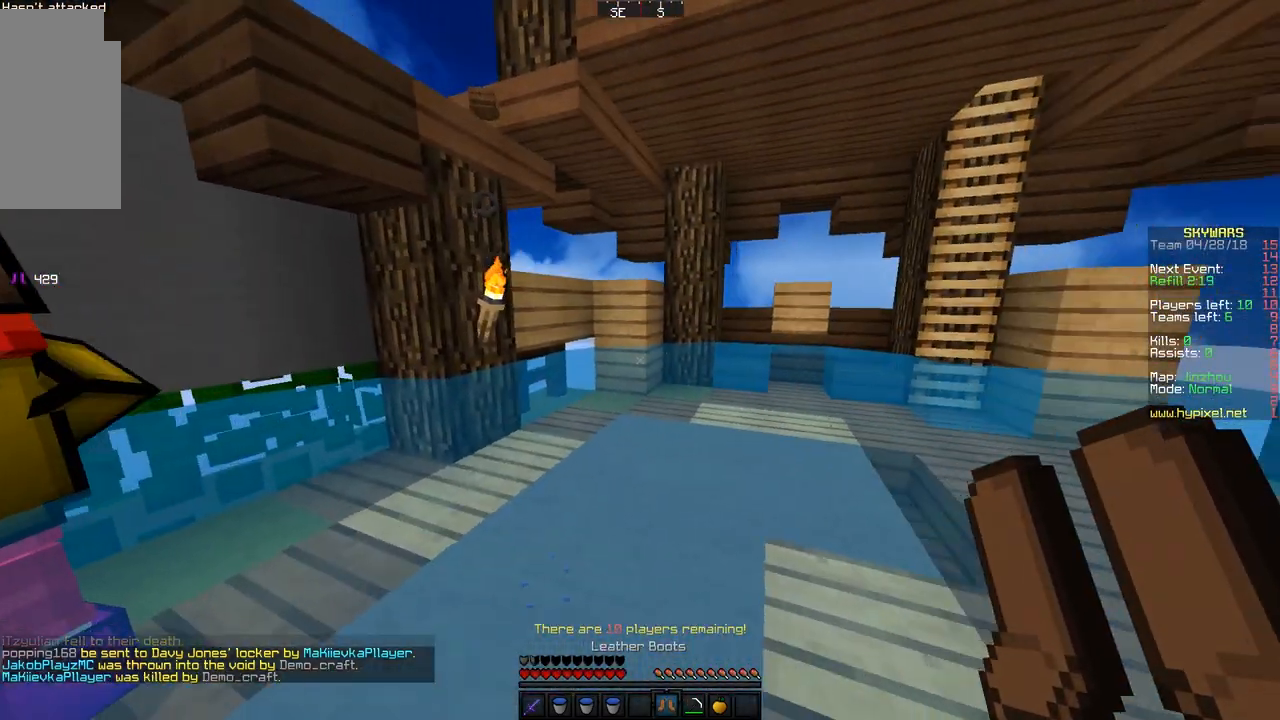
{"keys": ["w"], "mouse": [], "events": [[133, "w", "down"], [483, "d", "up"]]}
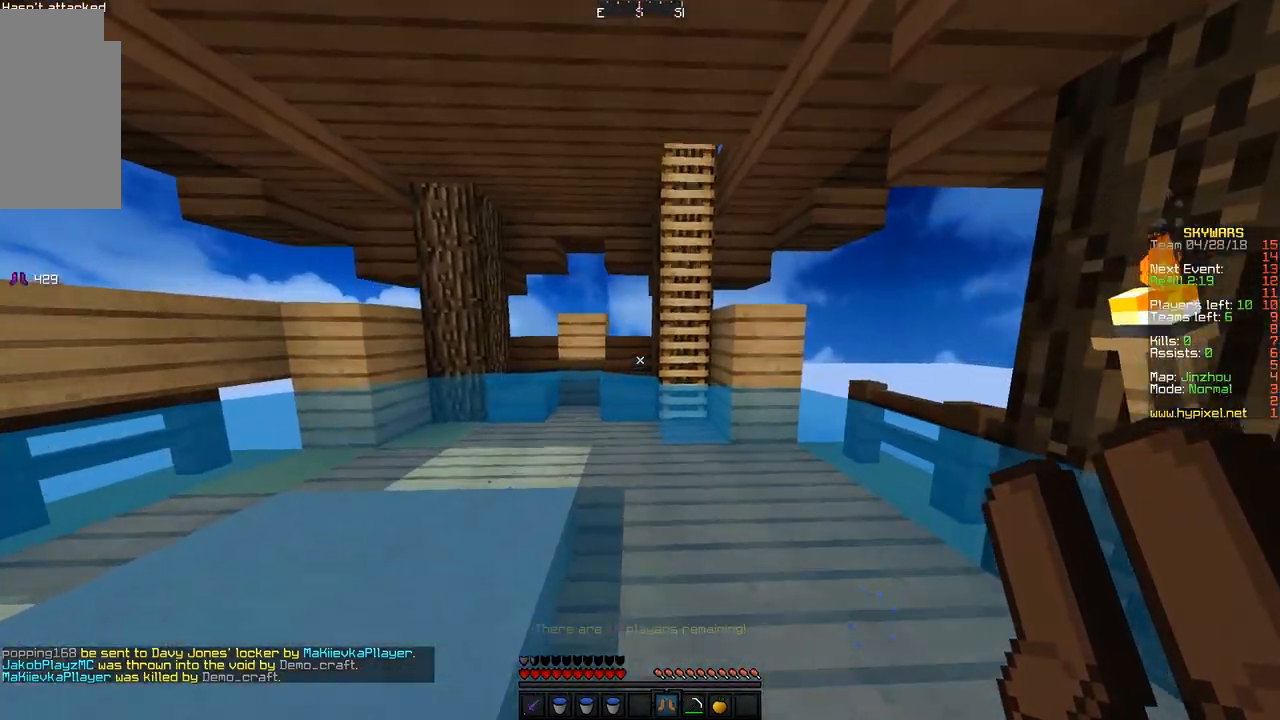
{"keys": ["space", "w"], "mouse": [], "events": [[417, "space", "down"]]}
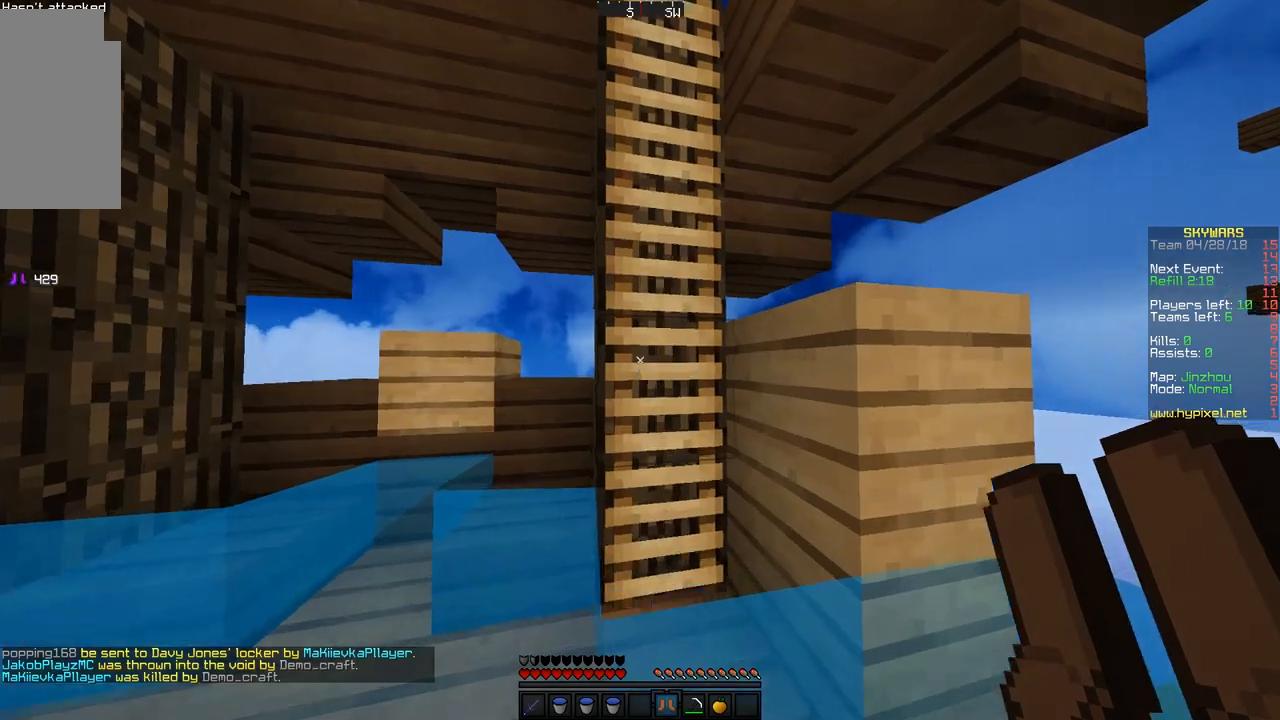
{"keys": ["d", "space", "w"], "mouse": [], "events": [[83, "d", "down"]]}
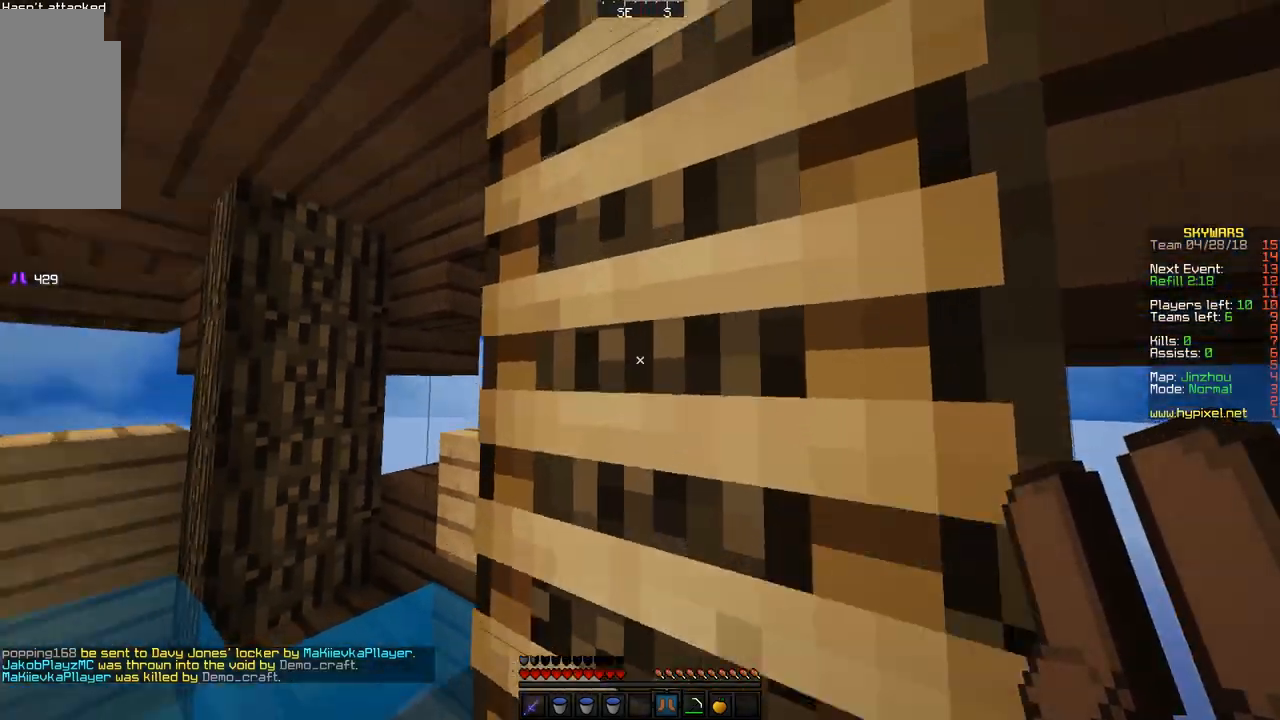
{"keys": ["d", "space"], "mouse": [], "events": [[117, "w", "up"]]}
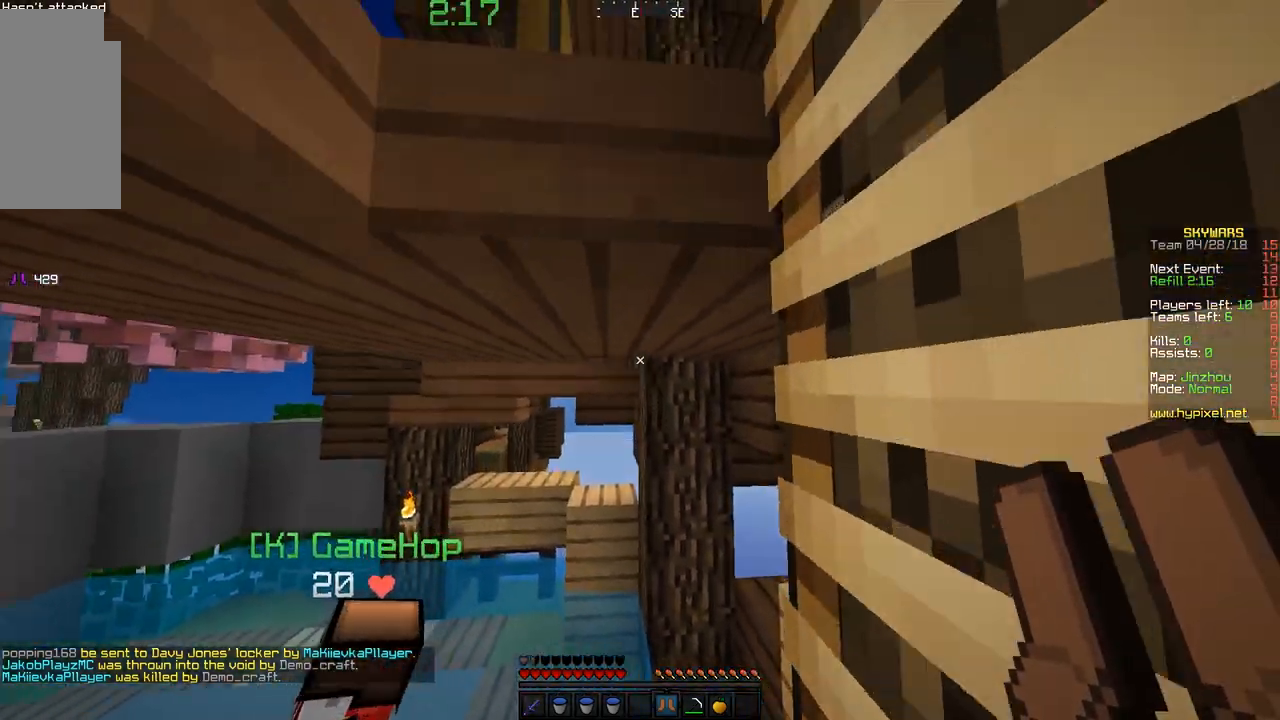
{"keys": ["d", "space", "w"], "mouse": [], "events": [[317, "w", "down"]]}
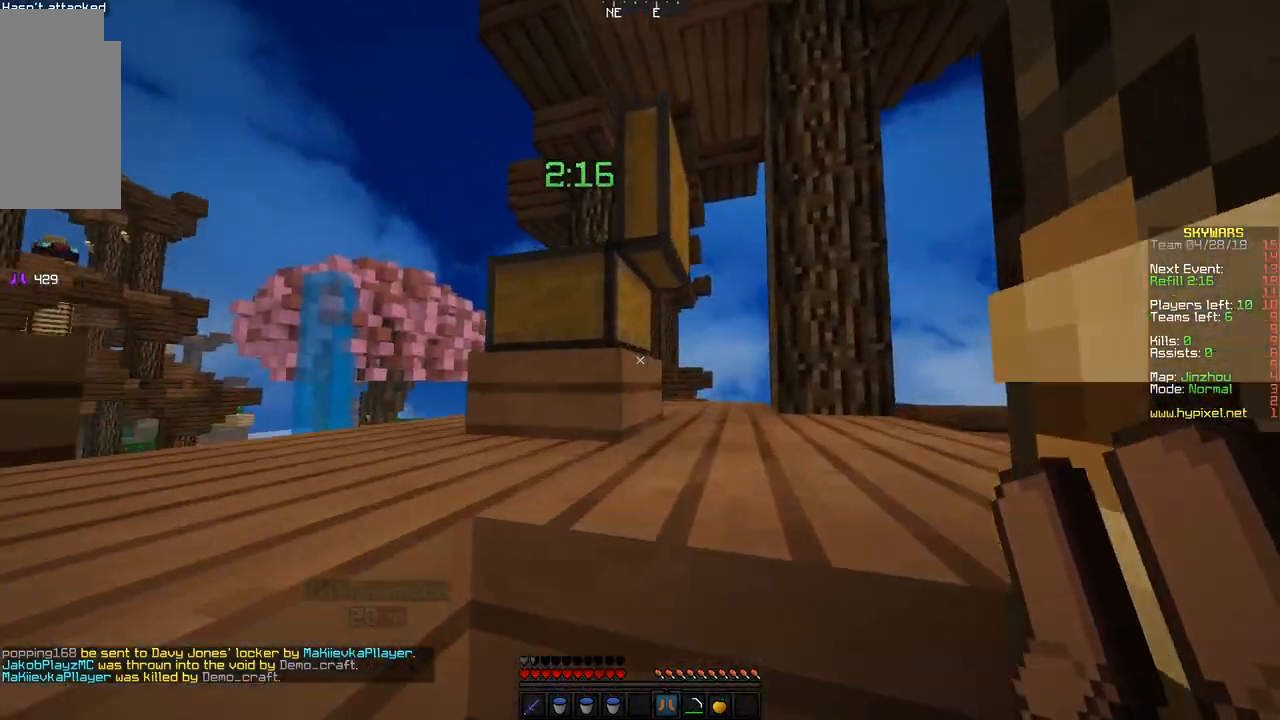
{"keys": ["d", "space", "w"], "mouse": [], "events": []}